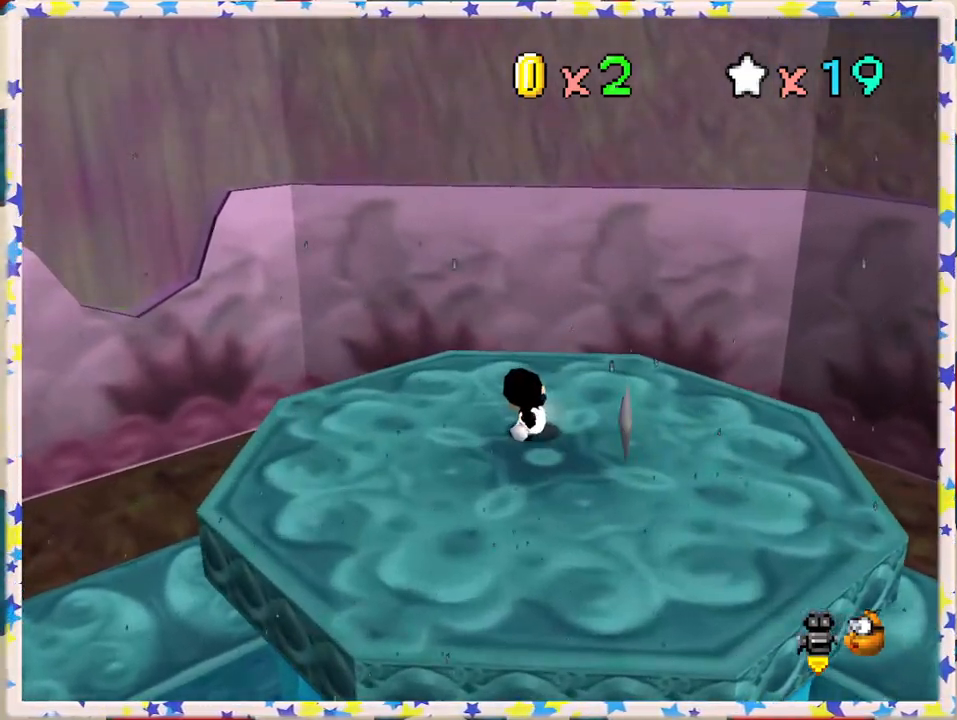
Gameplay with a controller (Nintendo layout); each line is a JSON object with the inputs held at the frame after it. "events" lists button and stick changes between this image and that frame as [ms after this image, input, new state], when the widget could be followed in between. Not read: L3 R3.
{"buttons": ["C_RIGHT"], "left_stick": "down-left", "events": [[33, "left_stick", "down"], [150, "left_stick", "down-left"], [167, "C_RIGHT", "up"], [250, "C_RIGHT", "down"], [383, "C_RIGHT", "up"], [467, "C_RIGHT", "down"]]}
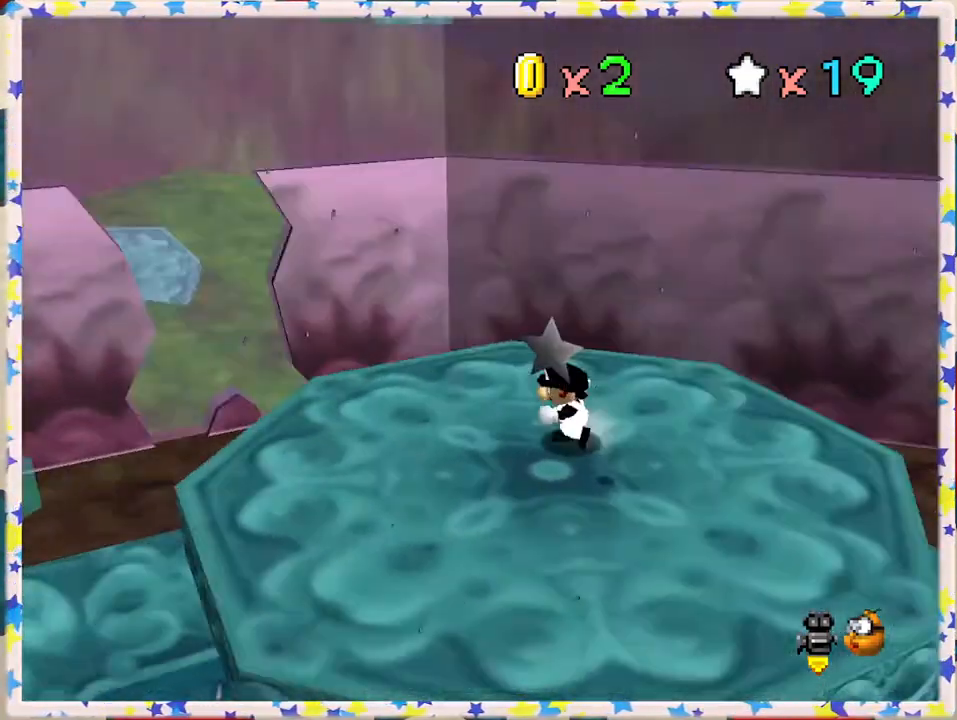
{"buttons": [], "left_stick": "up", "events": [[67, "C_RIGHT", "up"], [183, "C_RIGHT", "down"], [233, "C_RIGHT", "up"], [300, "left_stick", "left"], [483, "left_stick", "up"]]}
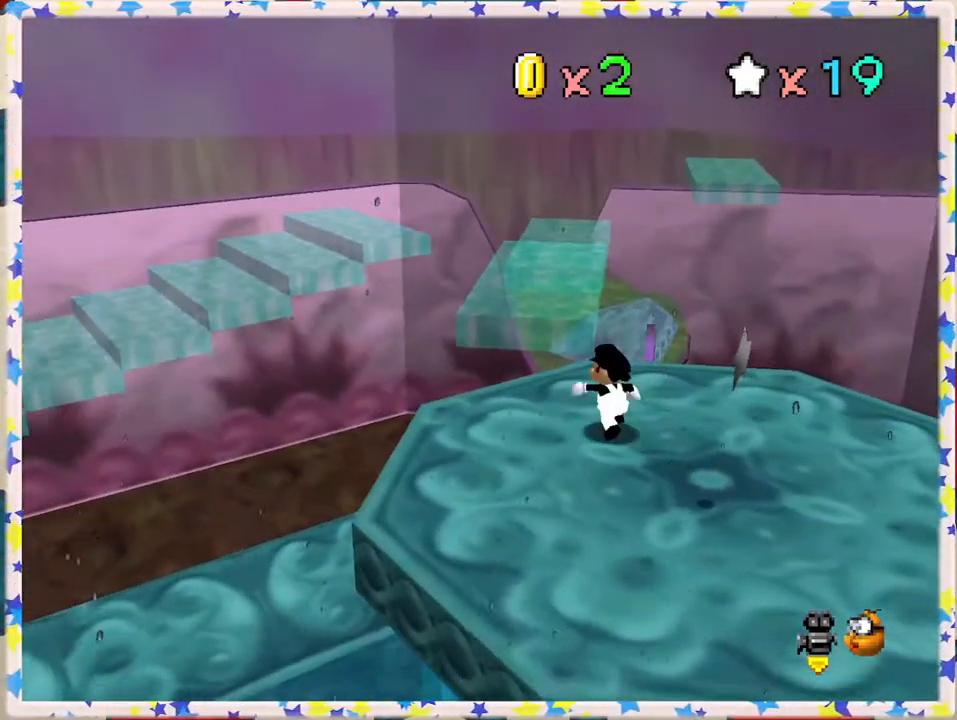
{"buttons": ["A"], "left_stick": "up-left", "events": [[267, "A", "down"], [450, "left_stick", "up-left"]]}
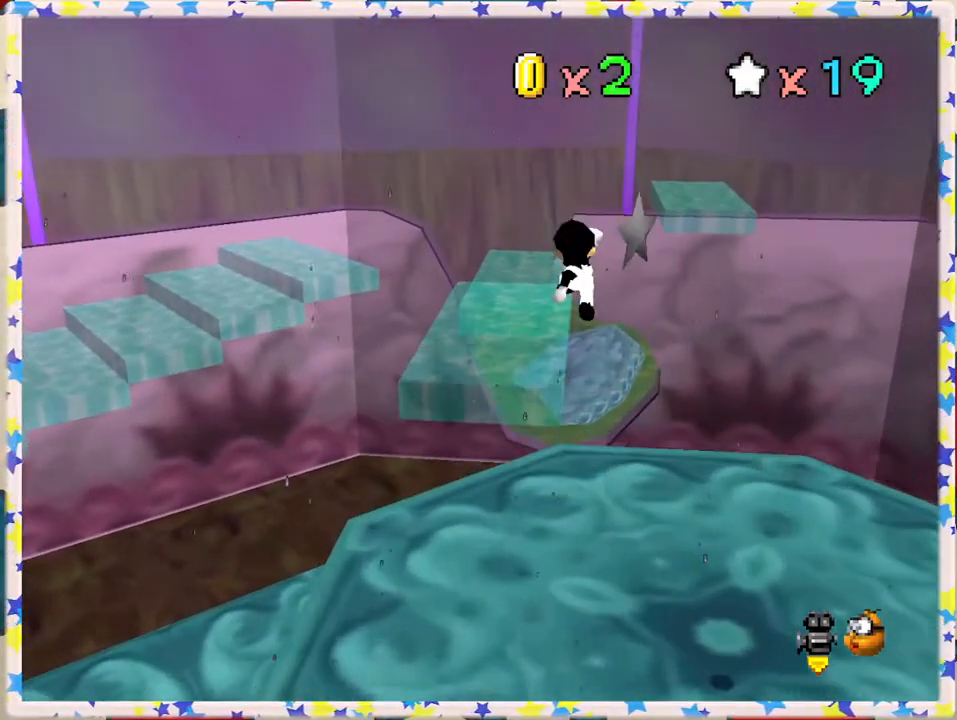
{"buttons": [], "left_stick": "left", "events": [[67, "A", "up"], [83, "left_stick", "left"]]}
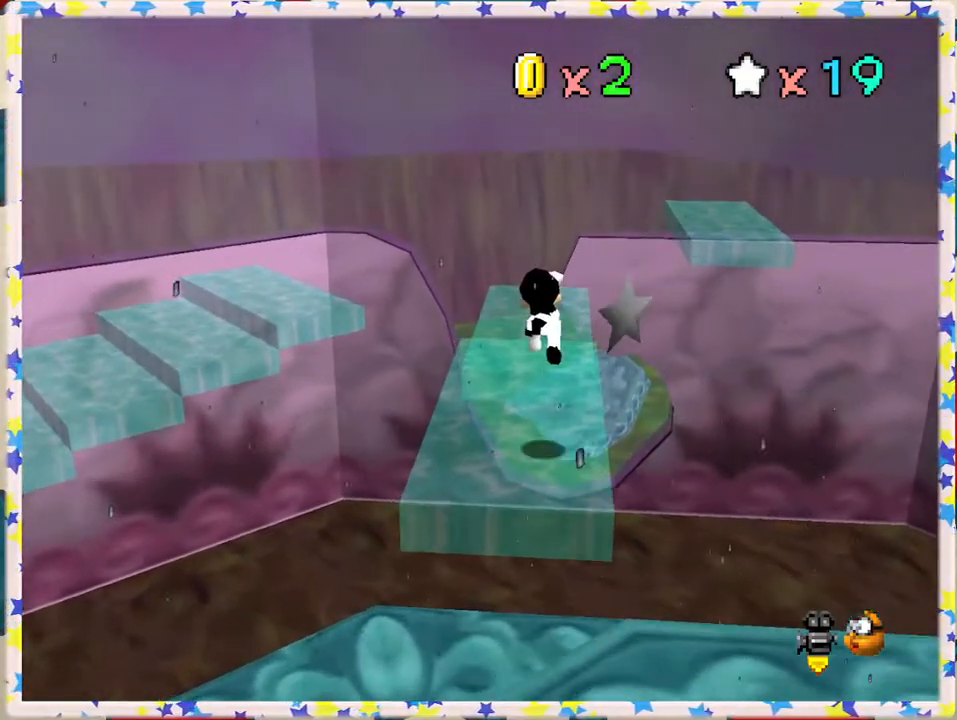
{"buttons": [], "left_stick": "up-left", "events": [[100, "left_stick", "up"], [317, "C_LEFT", "down"], [350, "left_stick", "up-left"], [467, "C_LEFT", "up"]]}
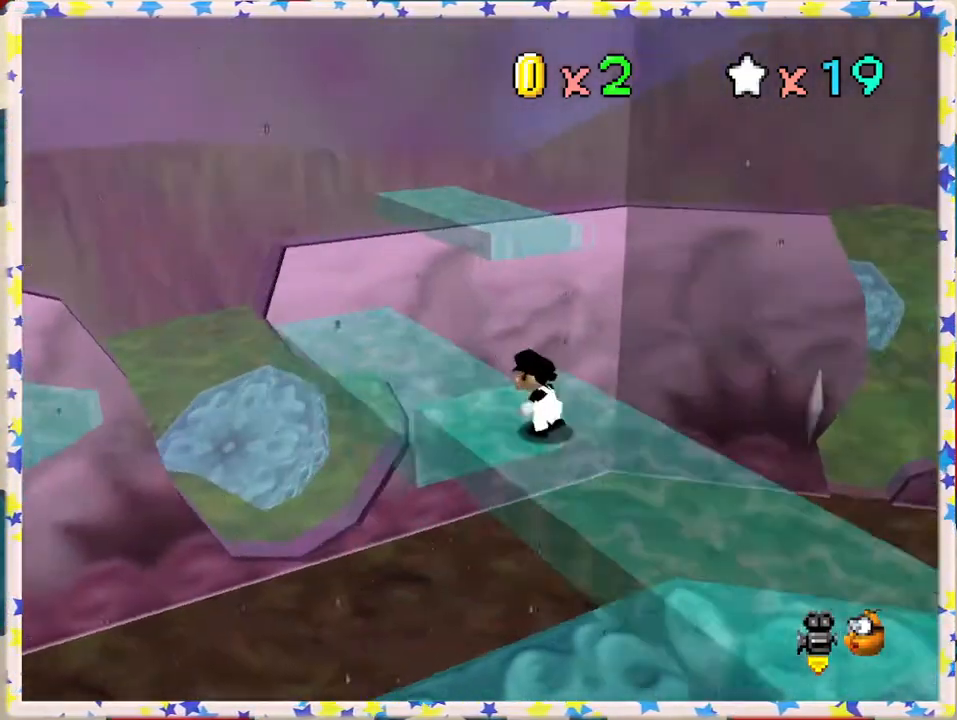
{"buttons": [], "left_stick": "up-left", "events": []}
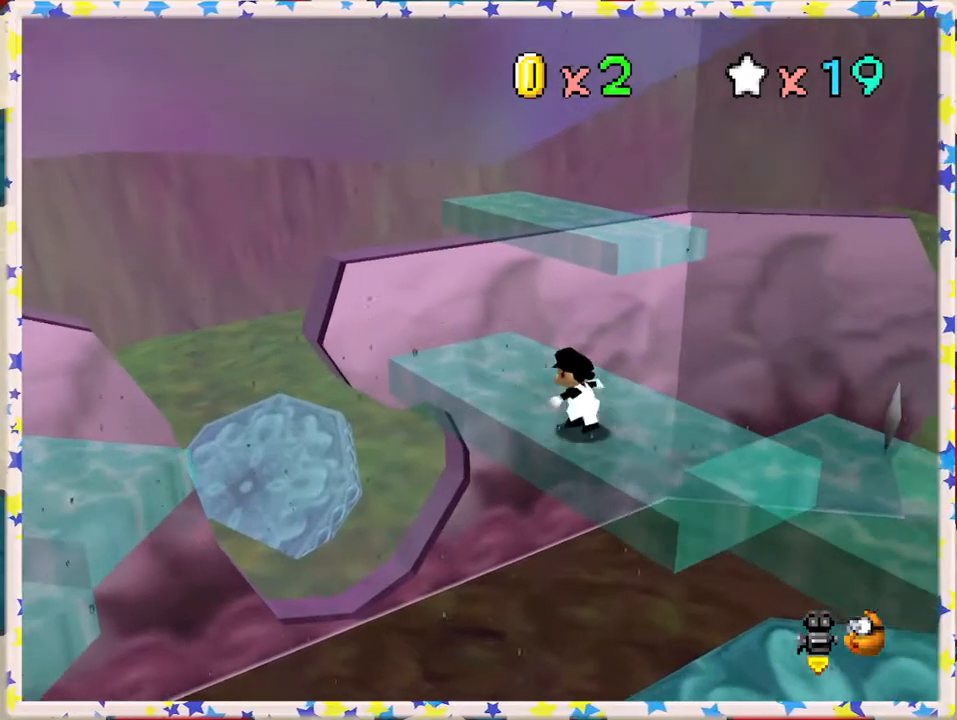
{"buttons": ["A"], "left_stick": "up", "events": [[217, "left_stick", "up"], [500, "A", "down"]]}
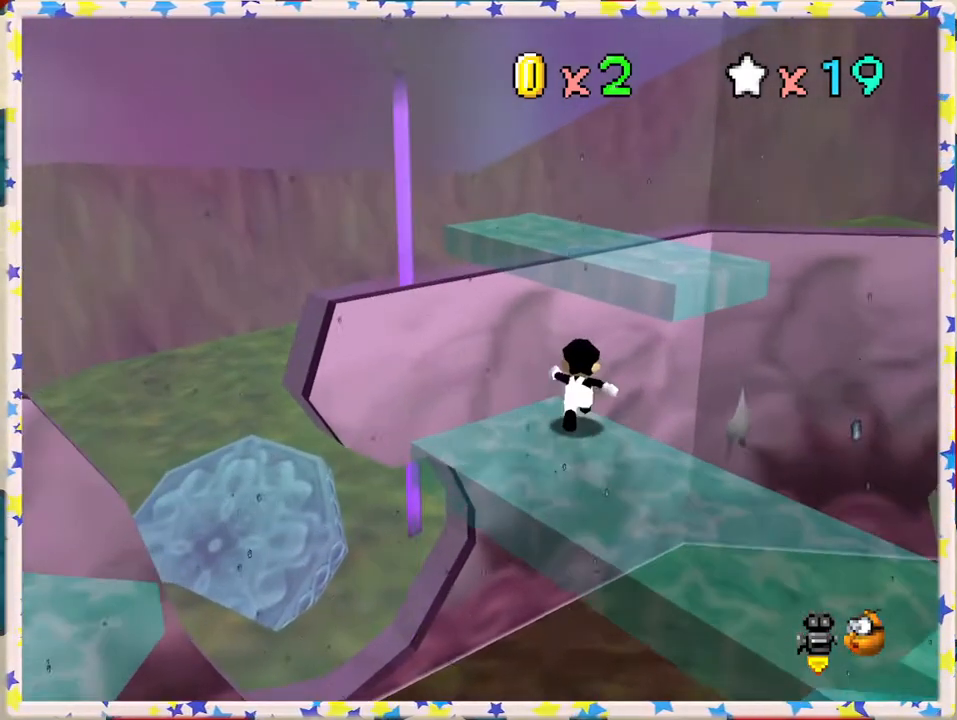
{"buttons": [], "left_stick": "center", "events": [[383, "A", "up"], [417, "left_stick", "center"]]}
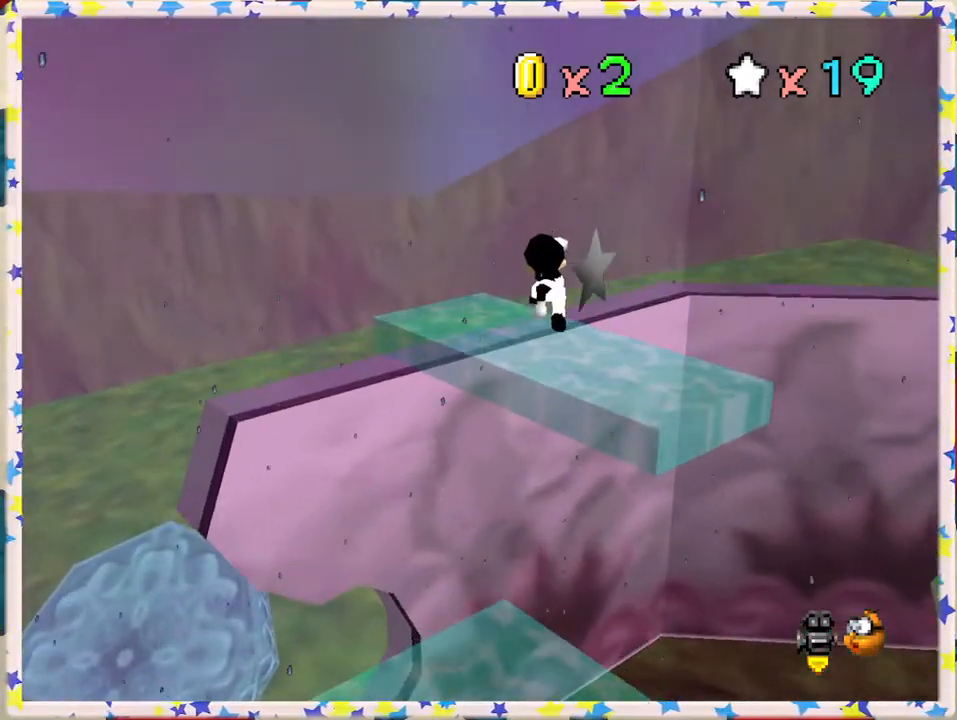
{"buttons": ["C_LEFT"], "left_stick": "center", "events": [[83, "C_LEFT", "down"], [133, "left_stick", "down-right"], [233, "C_LEFT", "up"], [250, "left_stick", "center"], [467, "C_LEFT", "down"]]}
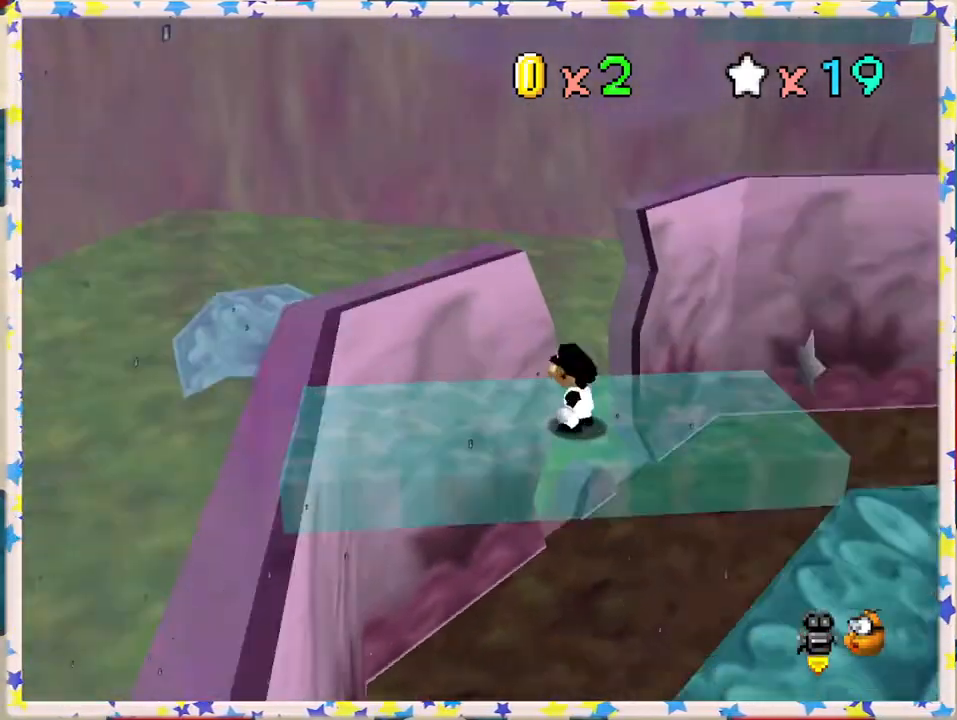
{"buttons": [], "left_stick": "center", "events": [[67, "C_LEFT", "up"]]}
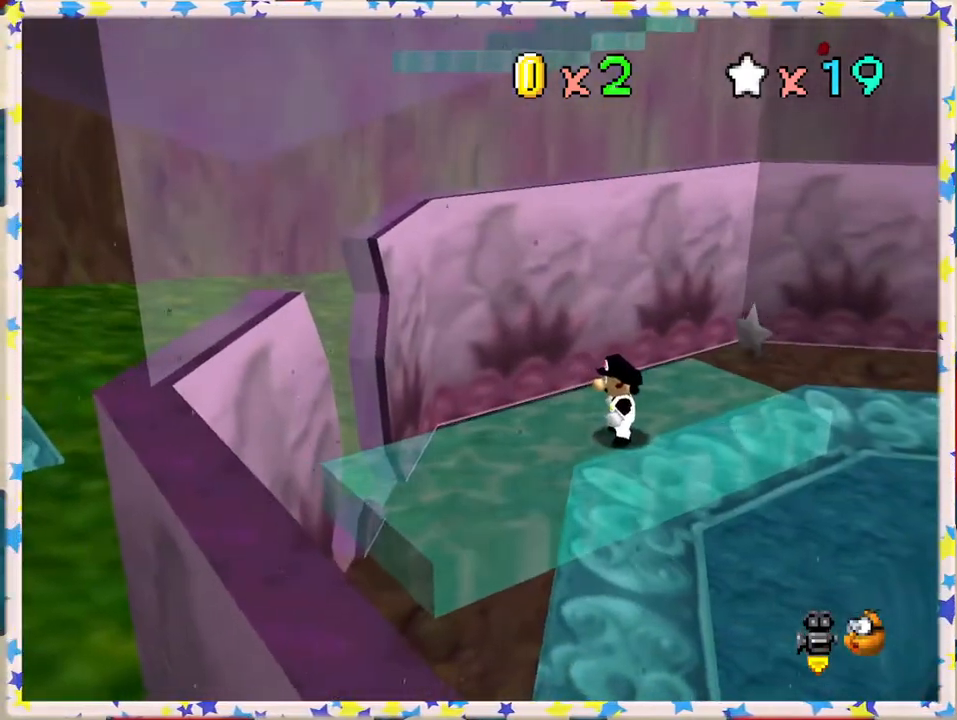
{"buttons": [], "left_stick": "center", "events": [[217, "left_stick", "up"], [383, "left_stick", "center"]]}
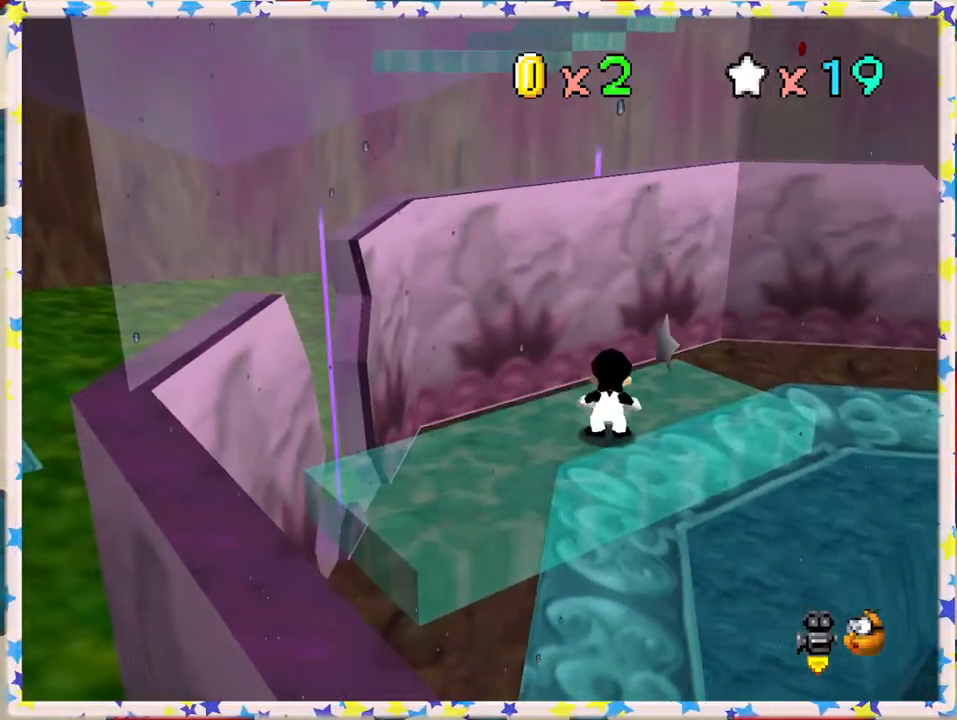
{"buttons": [], "left_stick": "up", "events": [[150, "left_stick", "up-right"], [417, "left_stick", "up"]]}
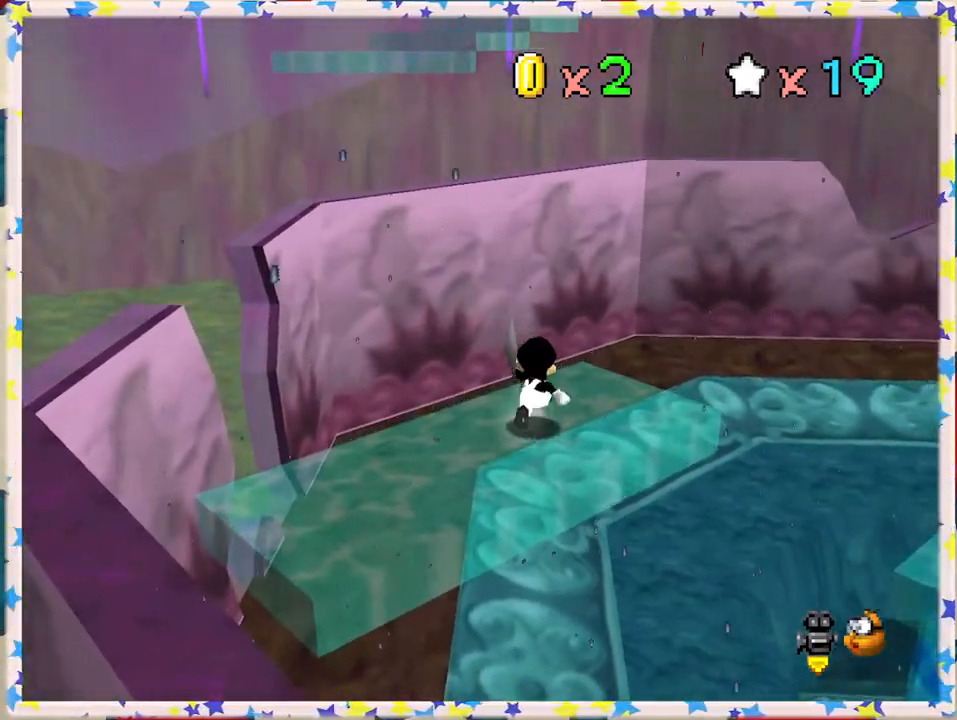
{"buttons": ["A"], "left_stick": "up", "events": [[450, "A", "down"]]}
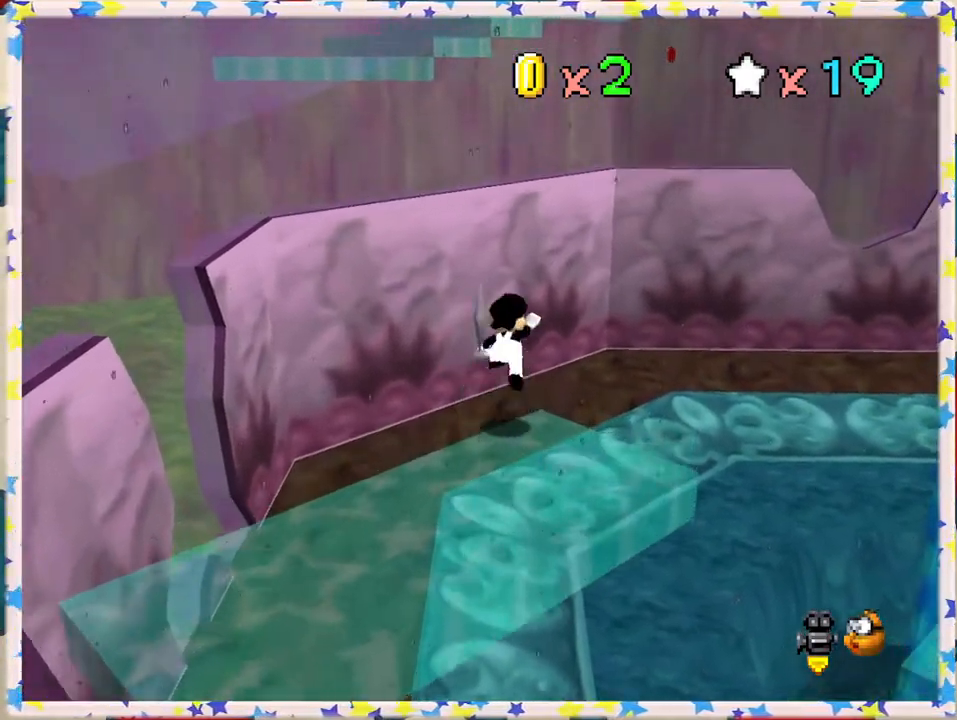
{"buttons": ["A"], "left_stick": "down-right", "events": [[217, "left_stick", "center"], [417, "left_stick", "down-right"]]}
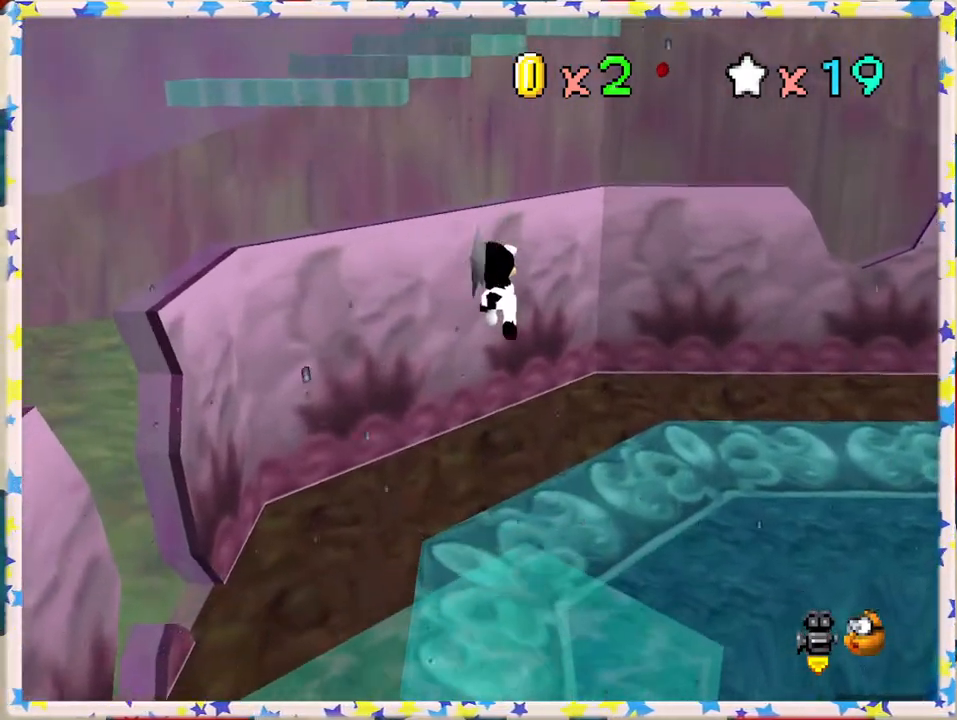
{"buttons": ["A"], "left_stick": "down", "events": [[117, "left_stick", "up-right"], [183, "left_stick", "center"], [267, "left_stick", "down"]]}
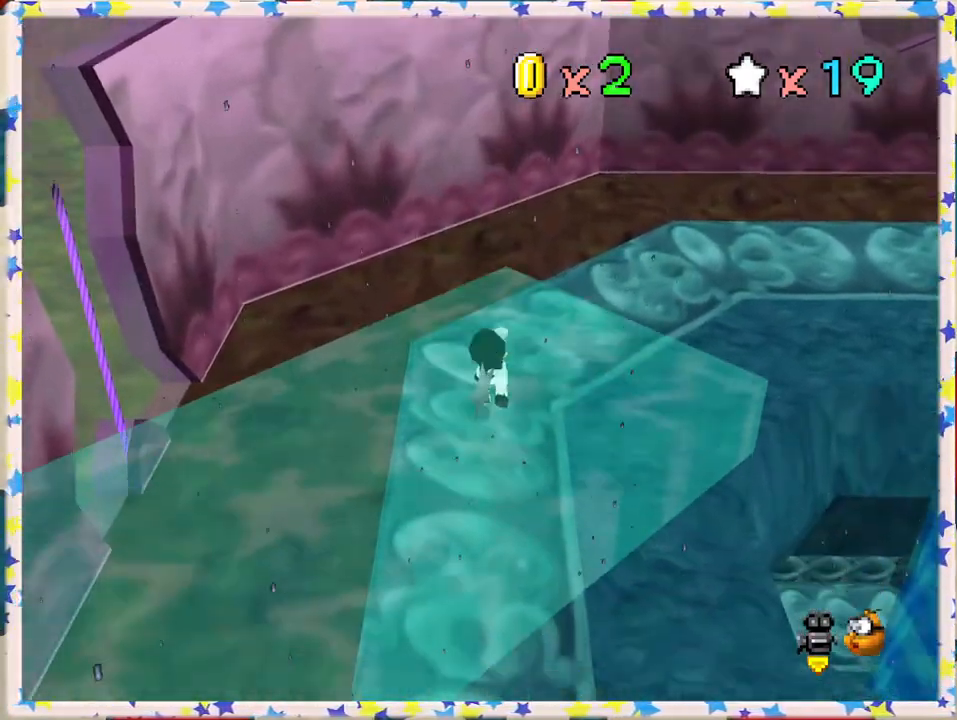
{"buttons": ["B"], "left_stick": "center", "events": [[117, "left_stick", "center"], [233, "A", "up"], [367, "B", "down"]]}
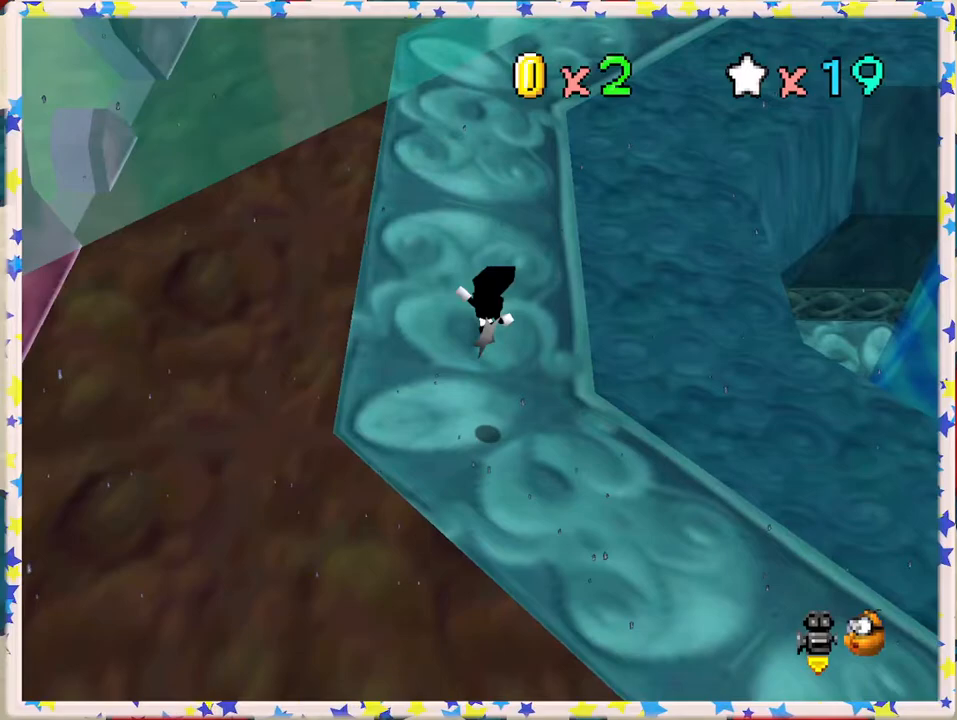
{"buttons": ["C_LEFT"], "left_stick": "right", "events": [[33, "B", "up"], [233, "left_stick", "down"], [300, "C_LEFT", "down"], [300, "left_stick", "down-right"], [367, "C_LEFT", "up"], [417, "left_stick", "right"], [500, "C_LEFT", "down"]]}
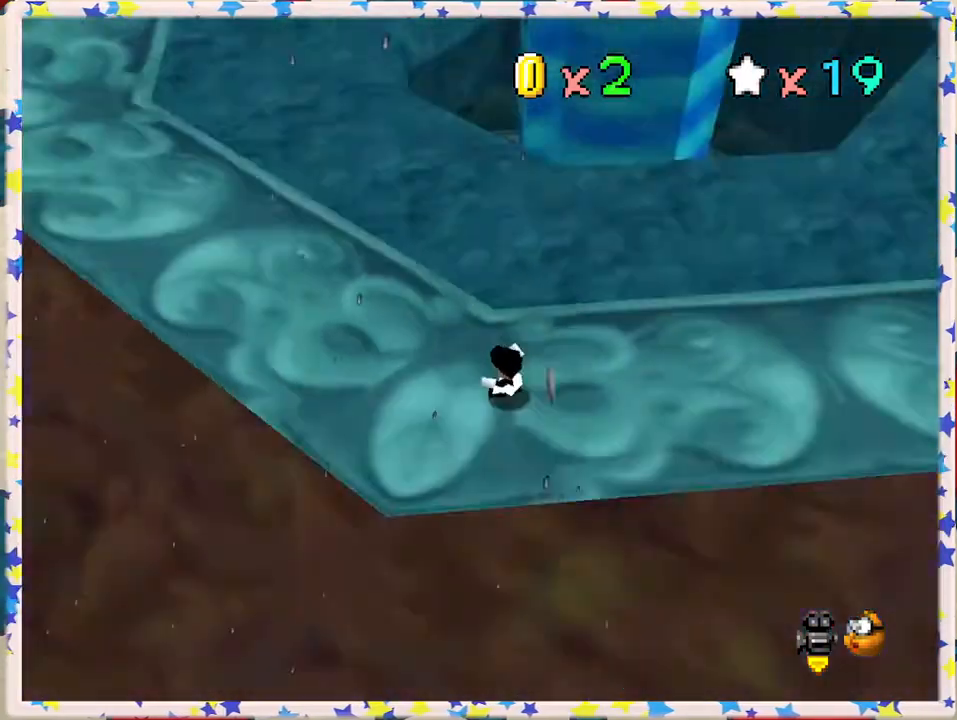
{"buttons": [], "left_stick": "up-right", "events": [[67, "C_LEFT", "up"], [67, "left_stick", "up-right"], [150, "C_LEFT", "down"], [267, "C_LEFT", "up"]]}
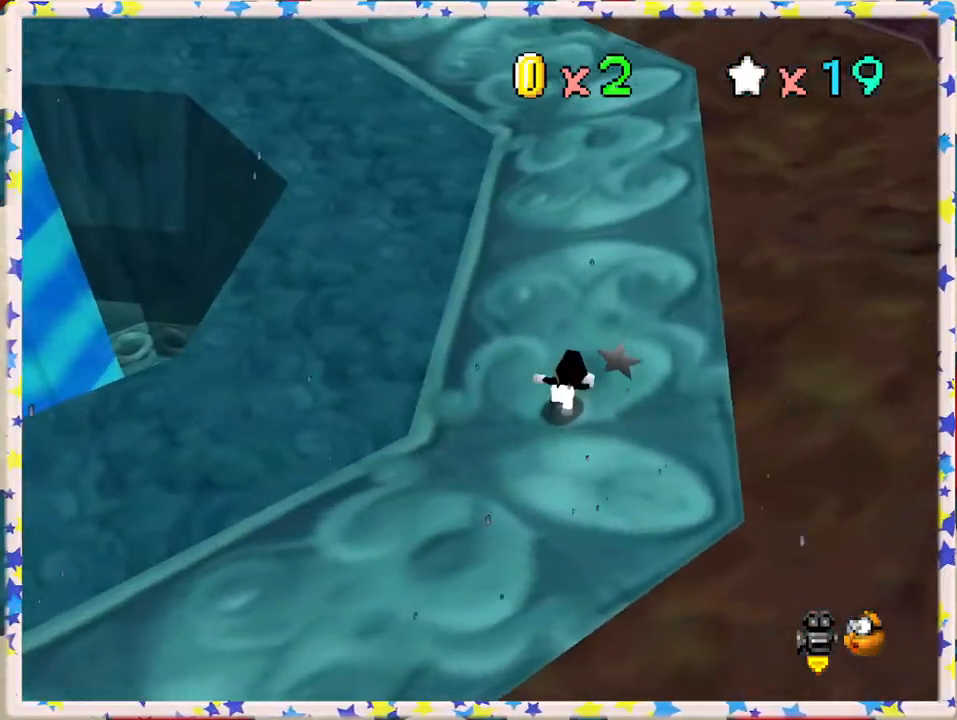
{"buttons": ["A"], "left_stick": "up", "events": [[50, "left_stick", "up"], [317, "Z", "down"], [367, "A", "down"], [500, "Z", "up"]]}
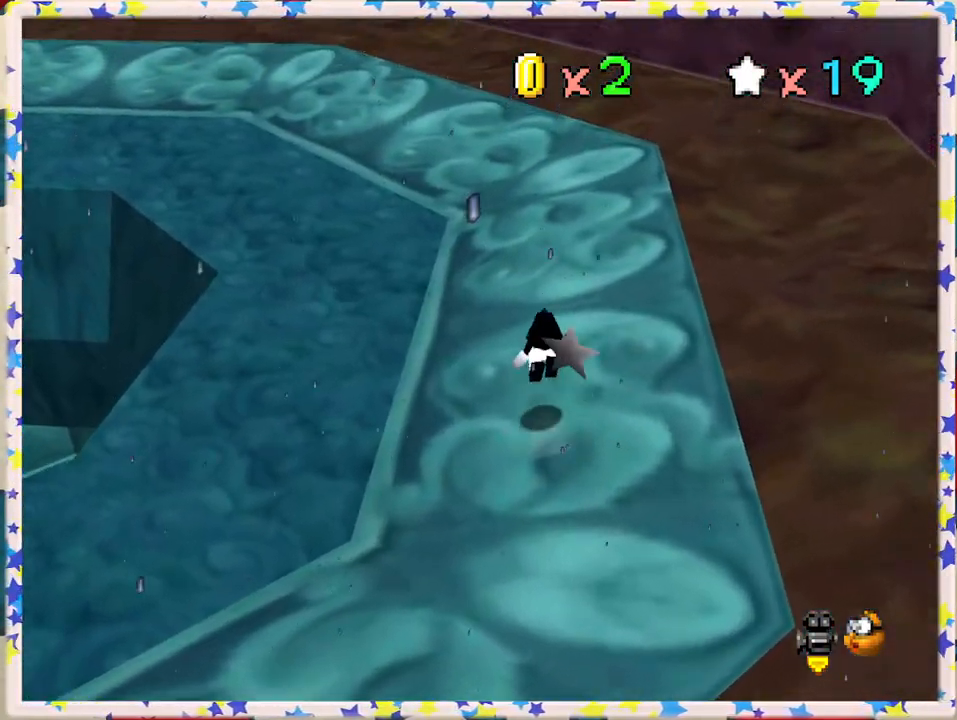
{"buttons": [], "left_stick": "up-right", "events": [[83, "A", "up"], [100, "left_stick", "up-left"], [333, "left_stick", "up"], [367, "C_RIGHT", "down"], [483, "left_stick", "up-right"], [500, "C_RIGHT", "up"]]}
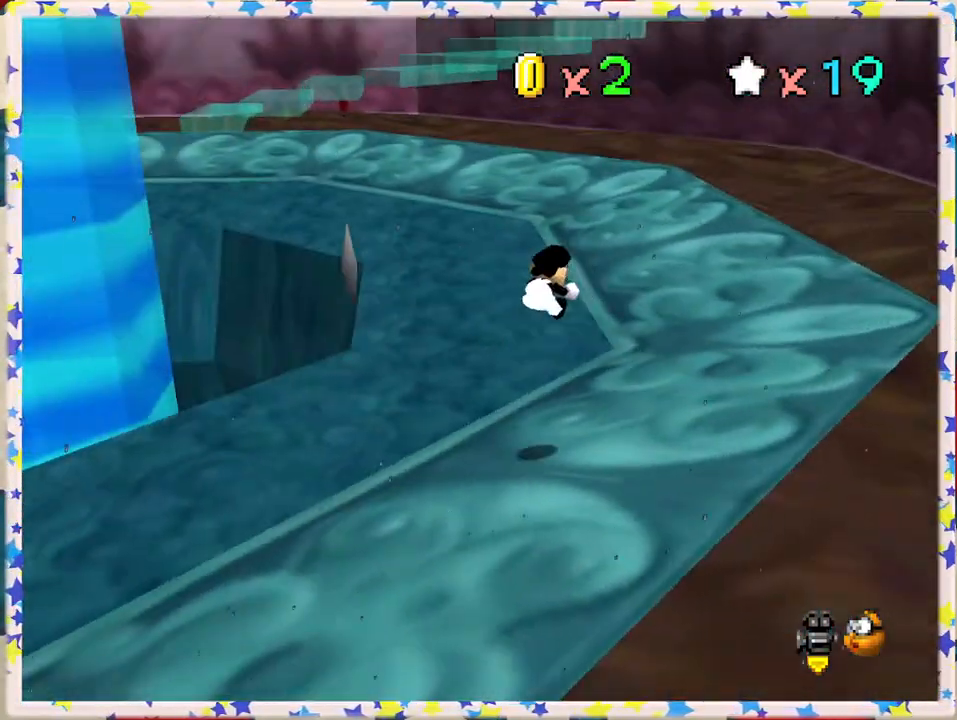
{"buttons": [], "left_stick": "up", "events": [[417, "left_stick", "up"]]}
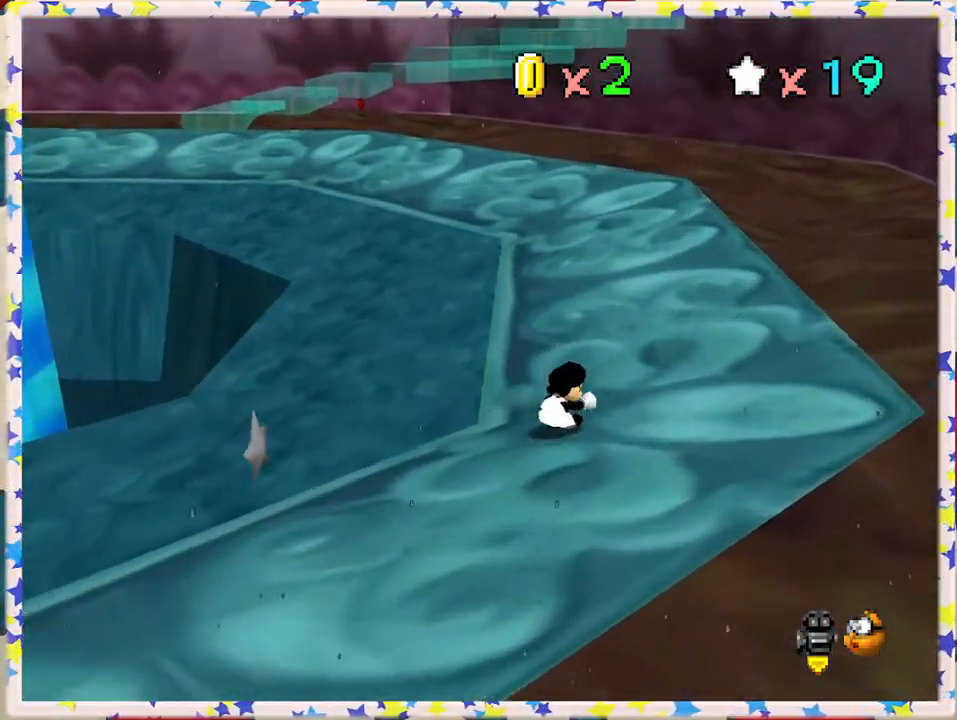
{"buttons": [], "left_stick": "up-right", "events": [[417, "left_stick", "up-right"]]}
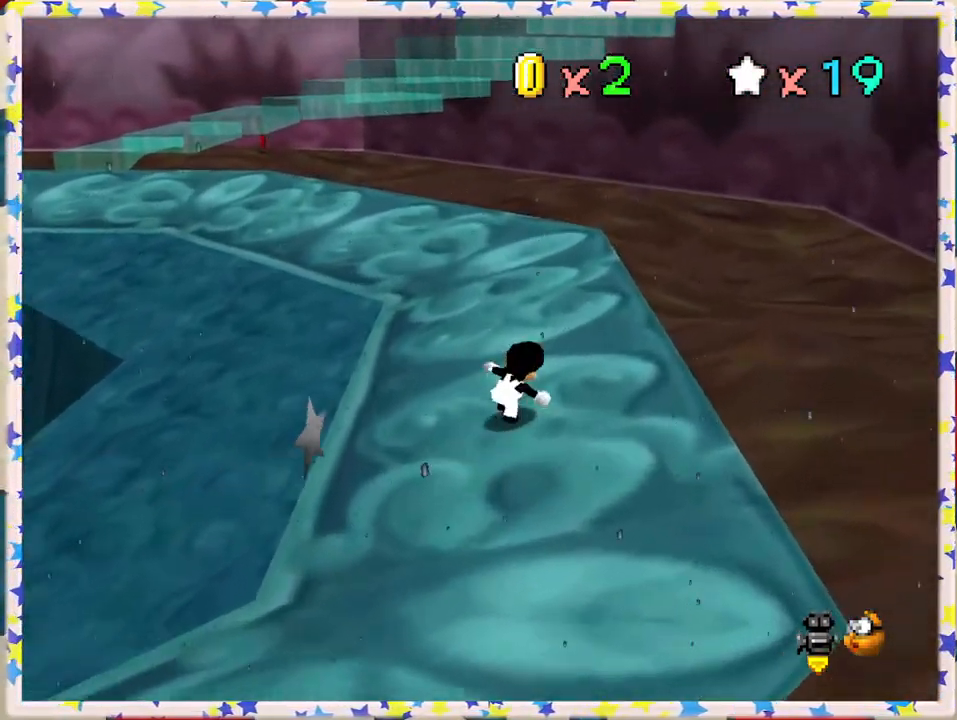
{"buttons": [], "left_stick": "up-left", "events": [[117, "left_stick", "up"], [133, "C_LEFT", "down"], [233, "C_LEFT", "up"], [433, "left_stick", "up-left"]]}
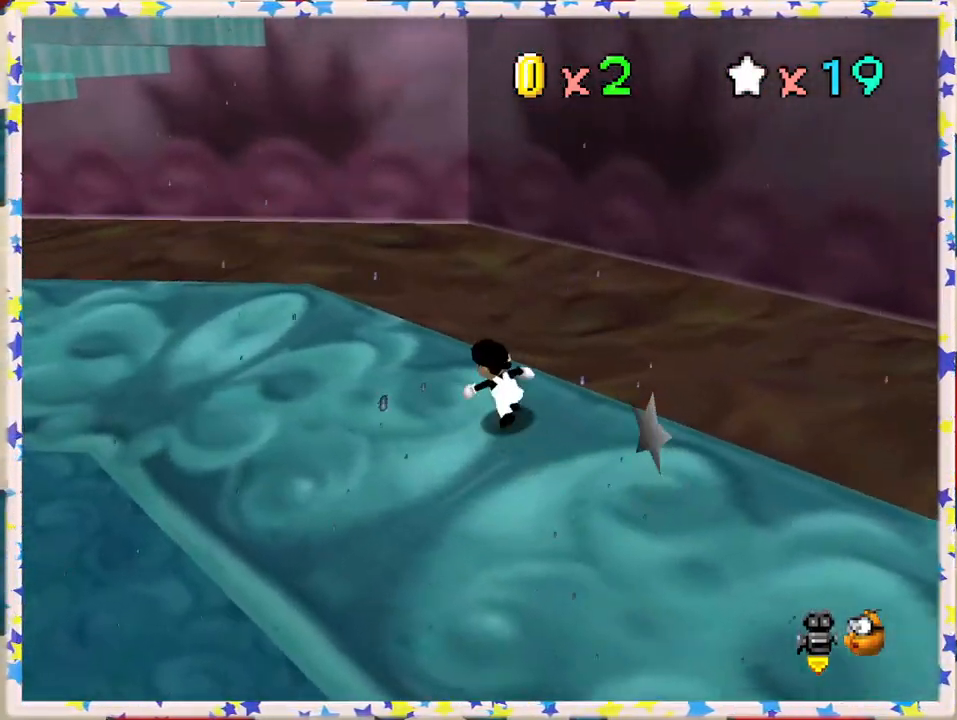
{"buttons": [], "left_stick": "up", "events": [[383, "left_stick", "up"]]}
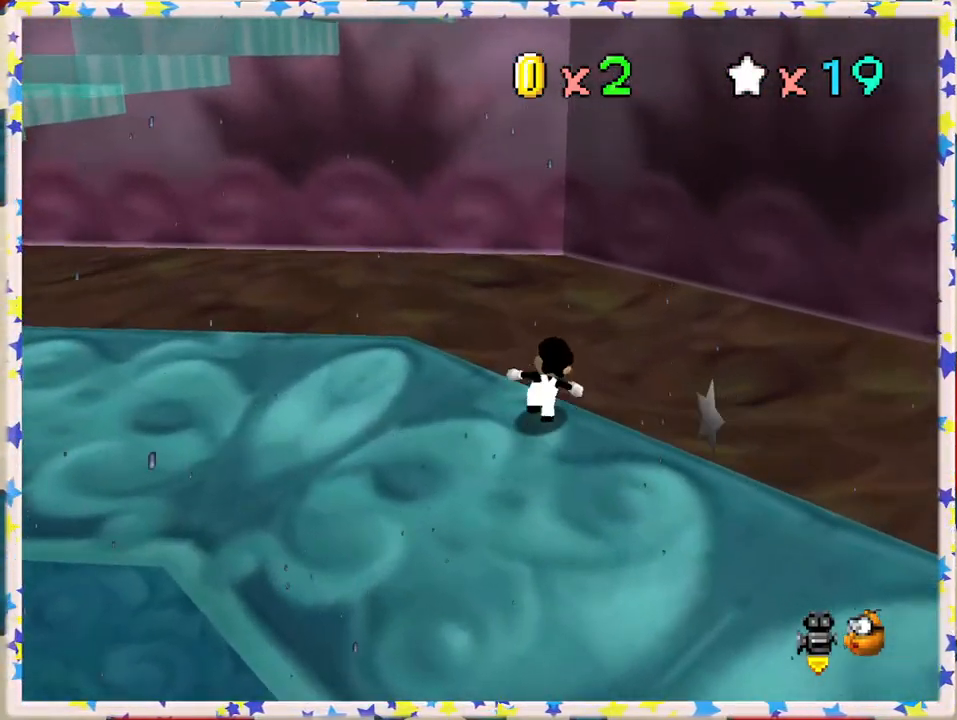
{"buttons": [], "left_stick": "up-left", "events": [[117, "A", "down"], [367, "A", "up"], [500, "left_stick", "up-left"]]}
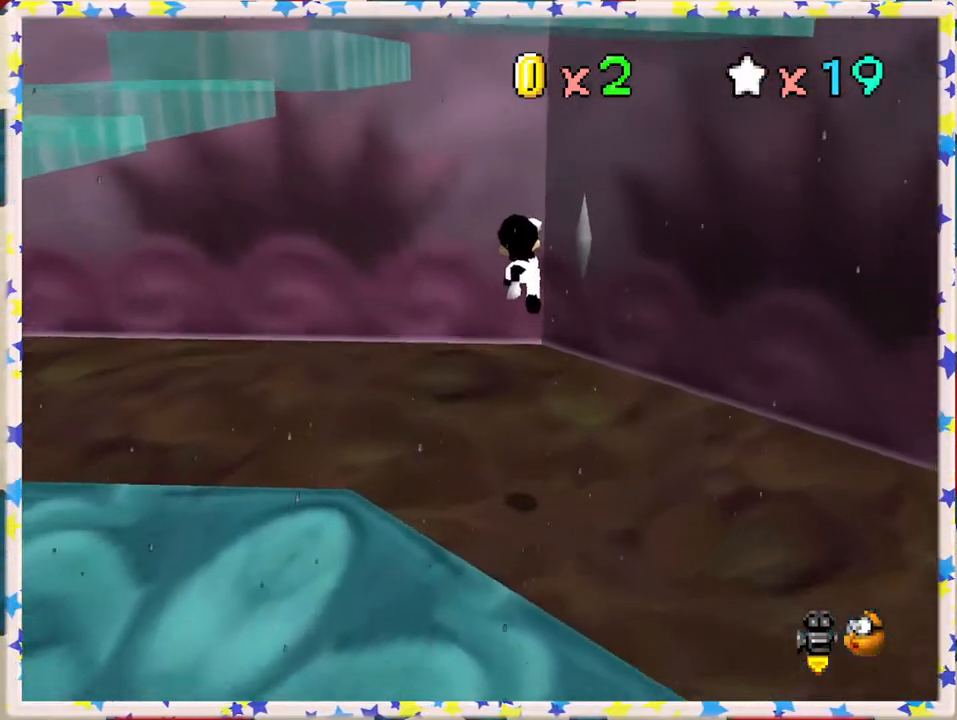
{"buttons": ["A"], "left_stick": "up-left", "events": [[167, "left_stick", "up"], [417, "left_stick", "up-left"], [483, "A", "down"]]}
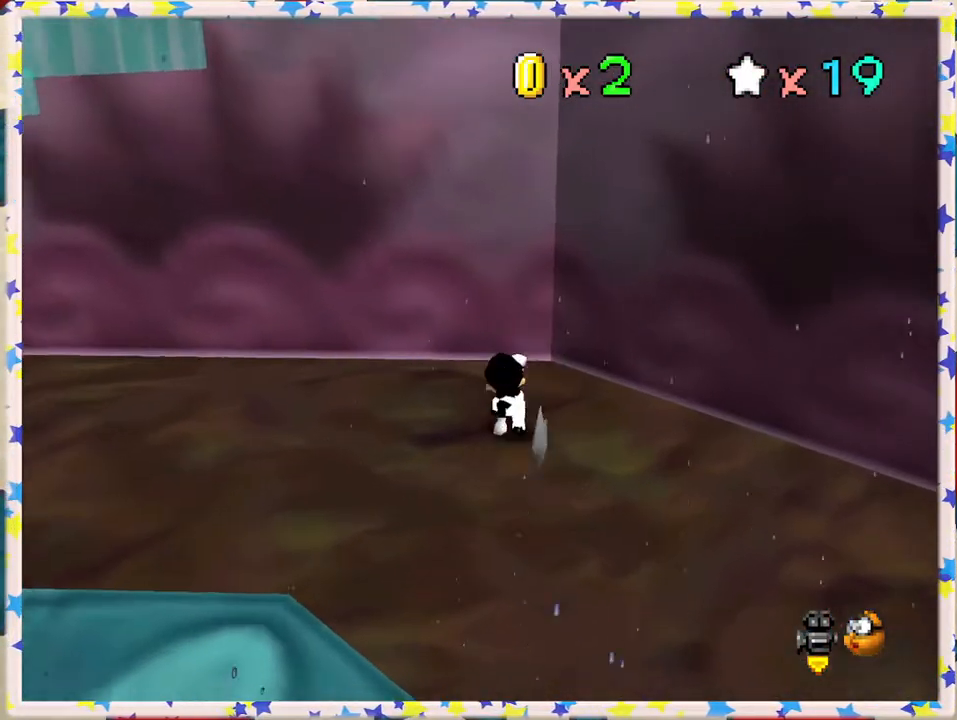
{"buttons": ["A"], "left_stick": "down", "events": [[33, "left_stick", "up"], [300, "A", "up"], [433, "A", "down"], [467, "left_stick", "down"]]}
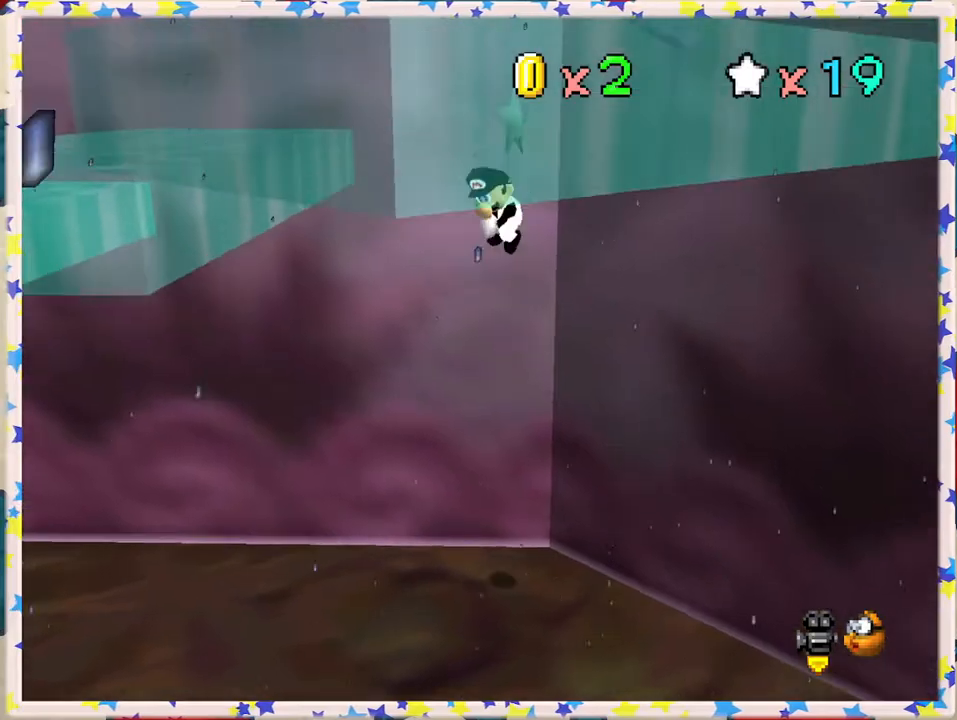
{"buttons": [], "left_stick": "center", "events": [[183, "left_stick", "down-right"], [267, "A", "up"], [333, "C_LEFT", "down"], [383, "left_stick", "center"], [450, "C_LEFT", "up"]]}
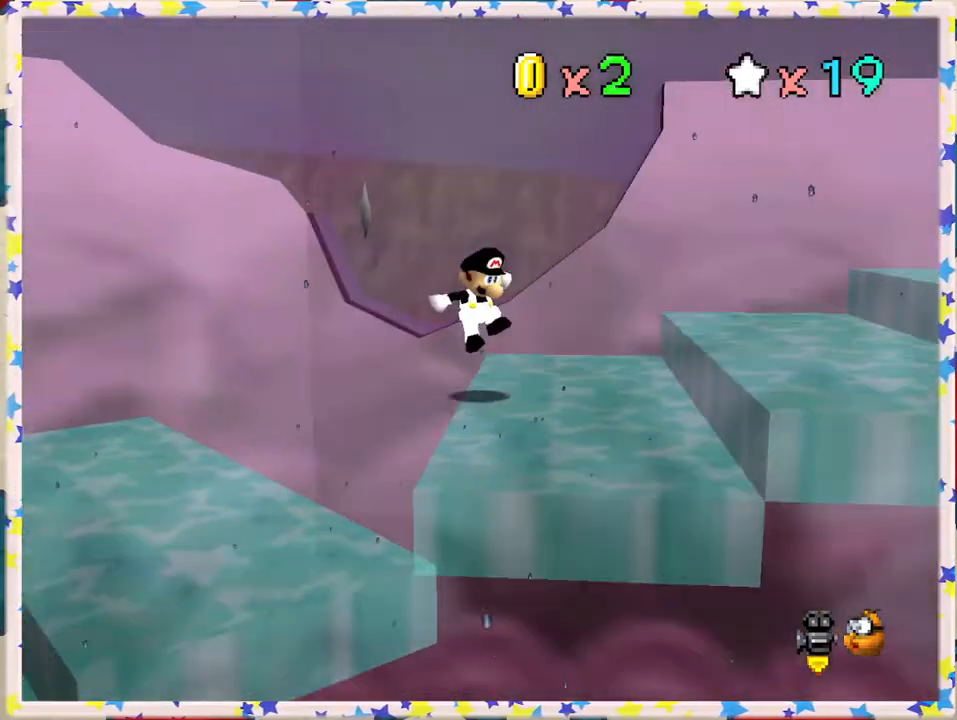
{"buttons": ["A"], "left_stick": "up-right", "events": [[17, "C_LEFT", "down"], [100, "left_stick", "up-right"], [150, "C_LEFT", "up"], [433, "A", "down"]]}
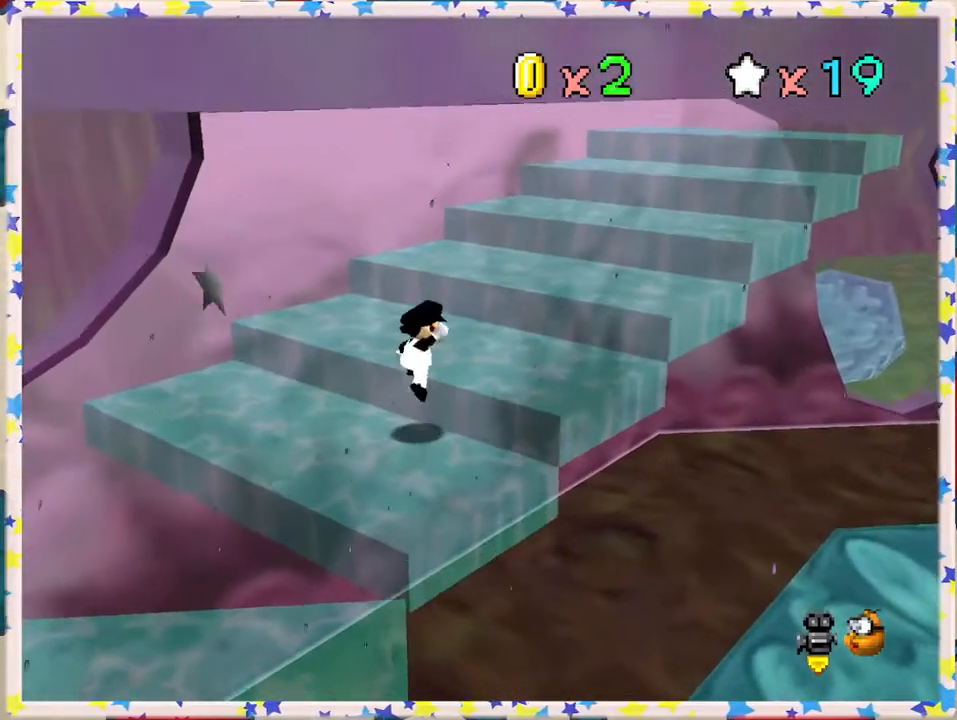
{"buttons": ["A"], "left_stick": "up", "events": [[50, "A", "up"], [167, "C_LEFT", "down"], [267, "left_stick", "up"], [317, "C_LEFT", "up"], [483, "A", "down"]]}